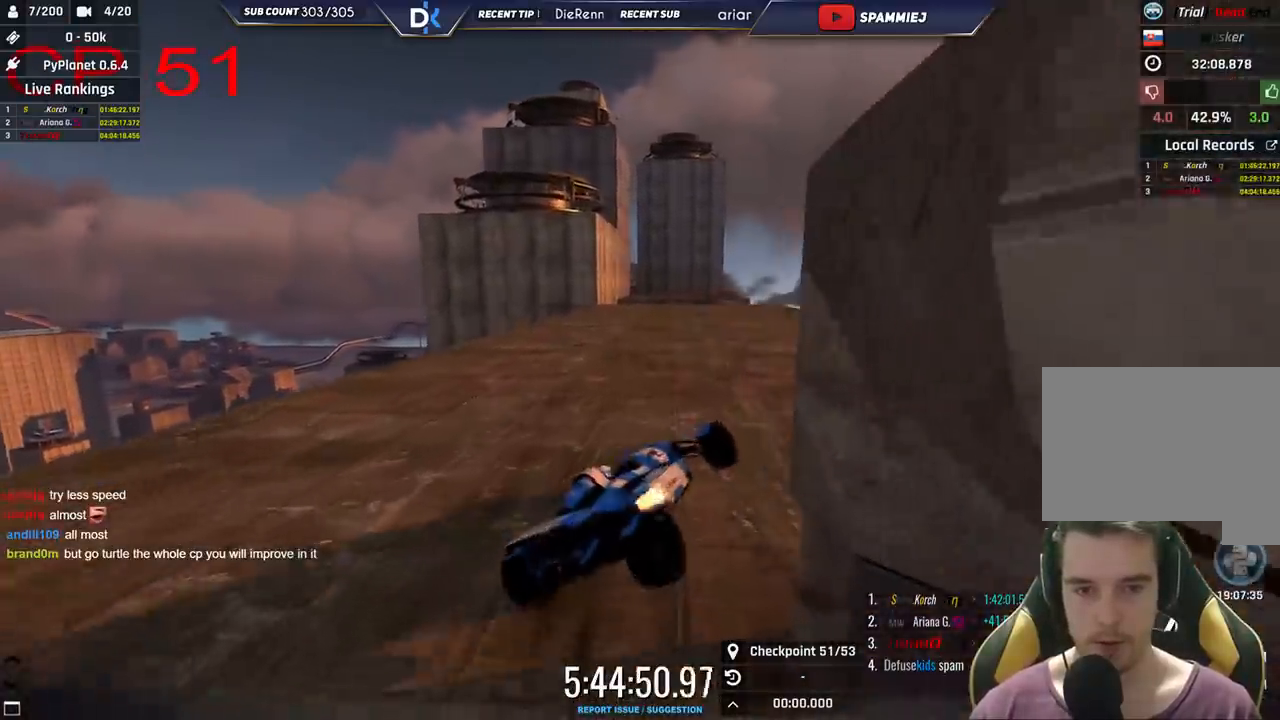
Gameplay with keyboard; each line is a JSON object with the keys held at the frame after it. "events" lists presses ("down") and releases ("up") of "down", "left", "right" and "up" between this image and that frame as [ms after this image, input, new state], when the widget could be followed in between. No other keys are recorded. Mouse input is not recorded.
{"keys": ["up"], "events": []}
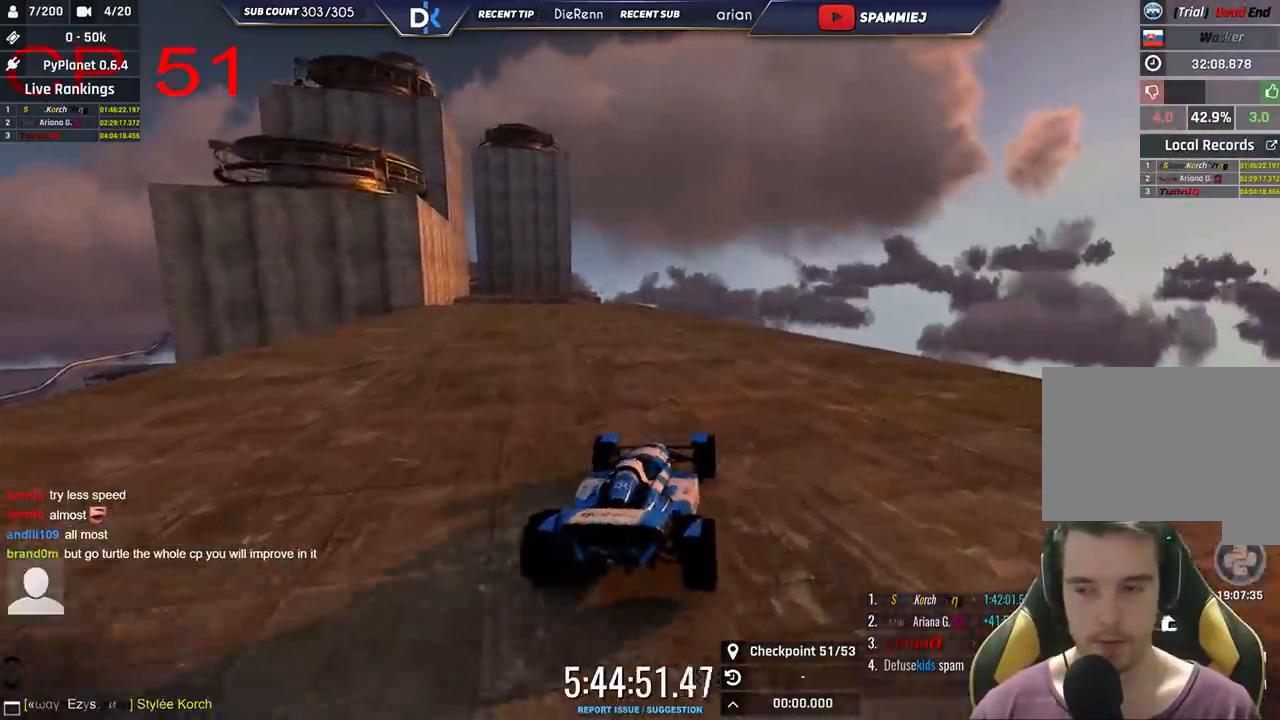
{"keys": ["up"], "events": [[66, "left", "down"], [233, "left", "up"]]}
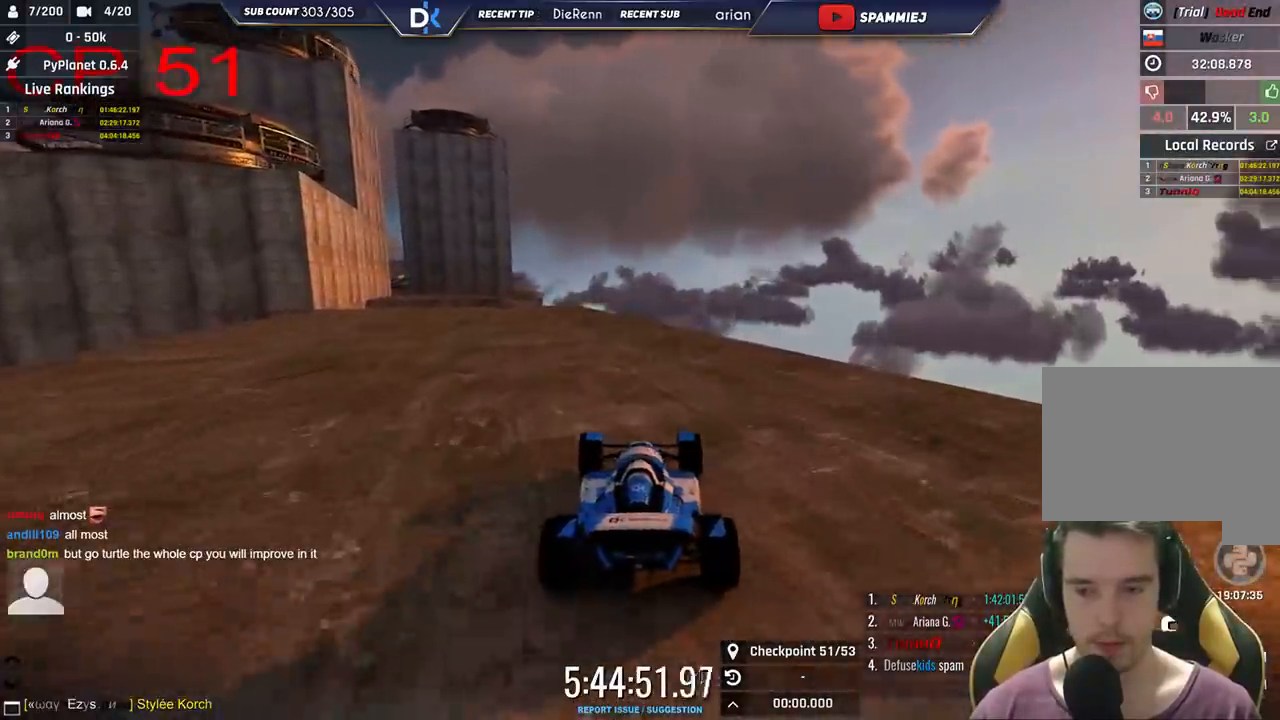
{"keys": ["left", "up"], "events": [[33, "left", "down"], [250, "left", "up"], [383, "left", "down"]]}
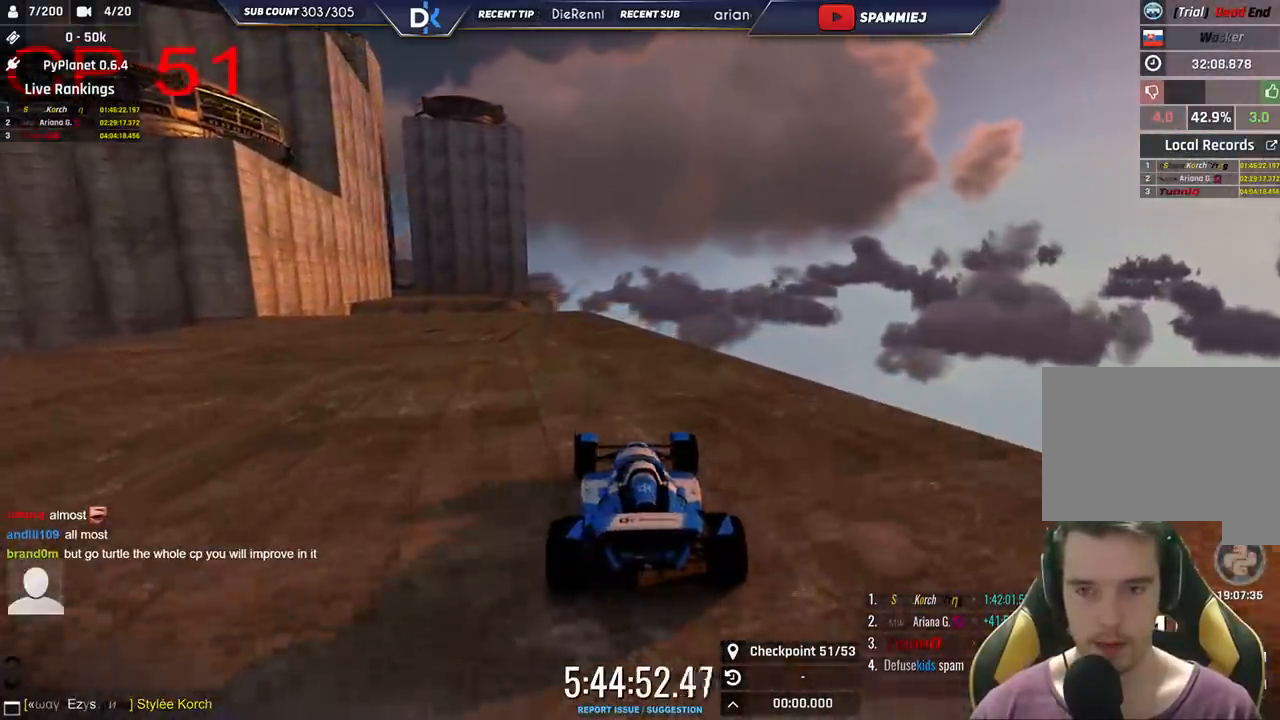
{"keys": ["left", "up"], "events": [[166, "left", "up"], [483, "left", "down"]]}
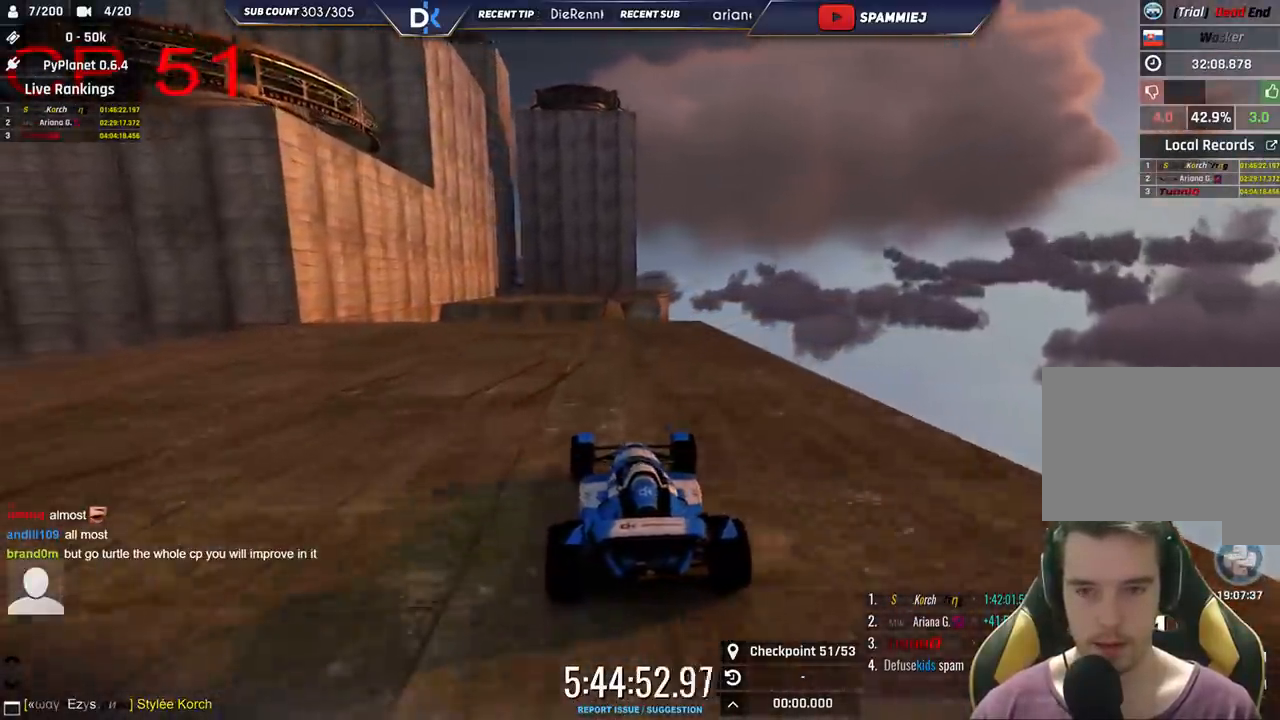
{"keys": ["left", "up"], "events": [[116, "left", "up"], [183, "right", "down"], [366, "right", "up"], [450, "left", "down"]]}
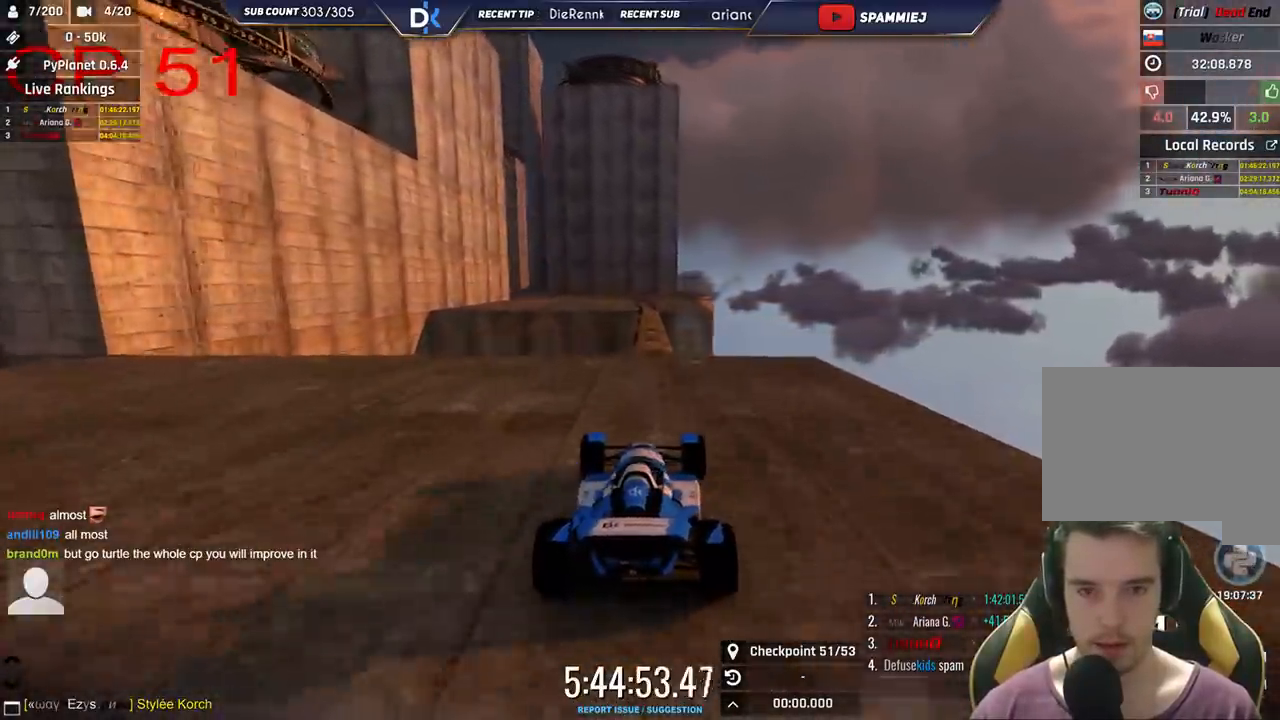
{"keys": ["up"], "events": [[116, "left", "up"], [266, "right", "down"], [350, "right", "up"]]}
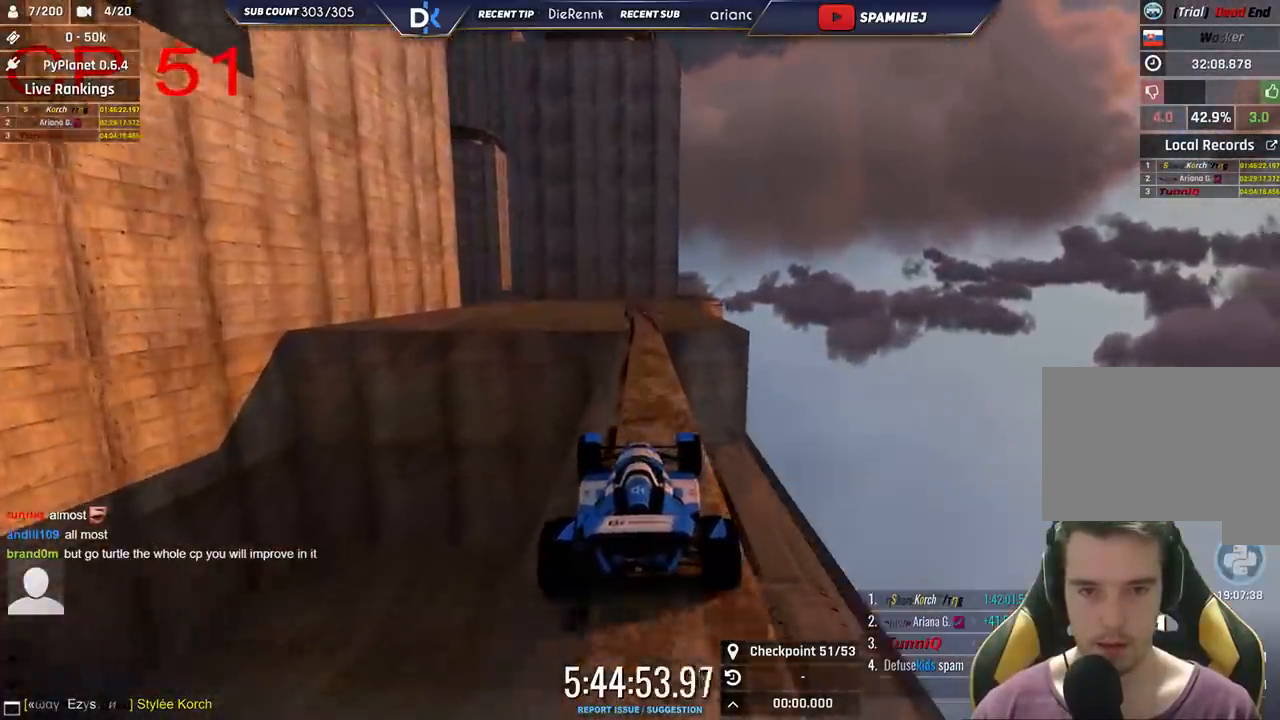
{"keys": ["left"], "events": [[33, "right", "down"], [133, "right", "up"], [416, "left", "down"], [416, "up", "up"]]}
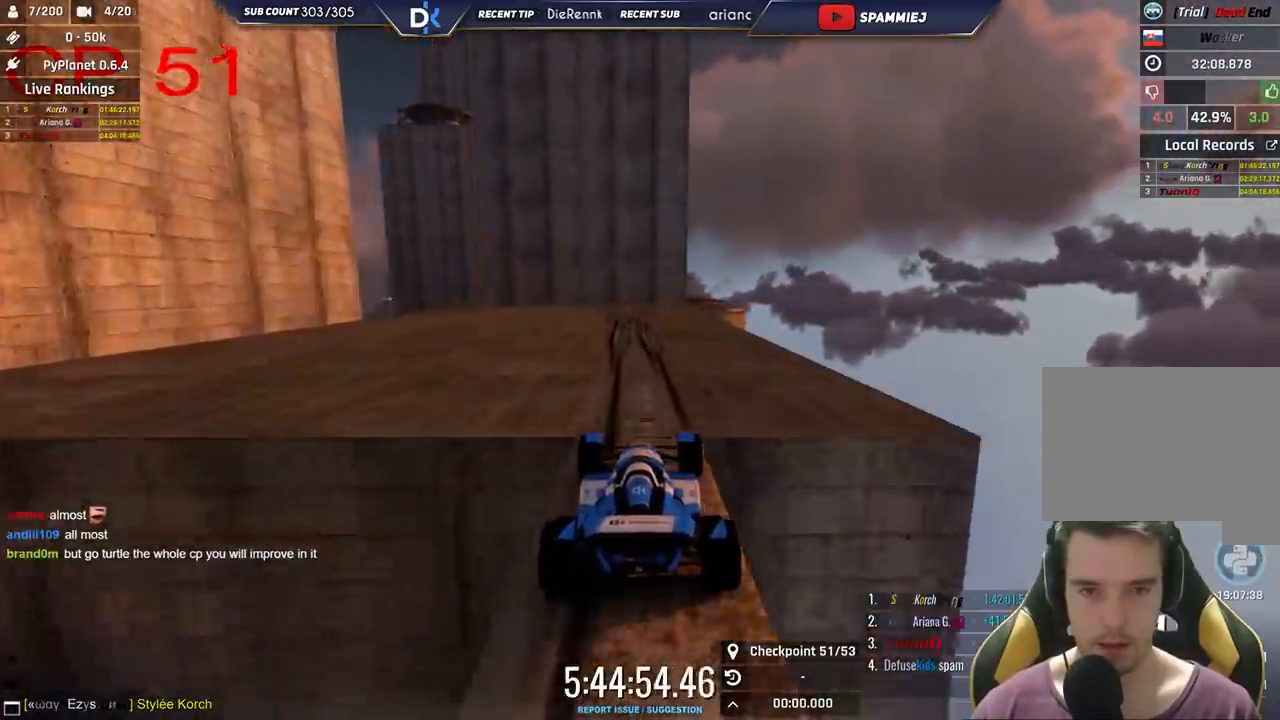
{"keys": [], "events": [[100, "left", "up"], [116, "down", "down"], [250, "down", "up"]]}
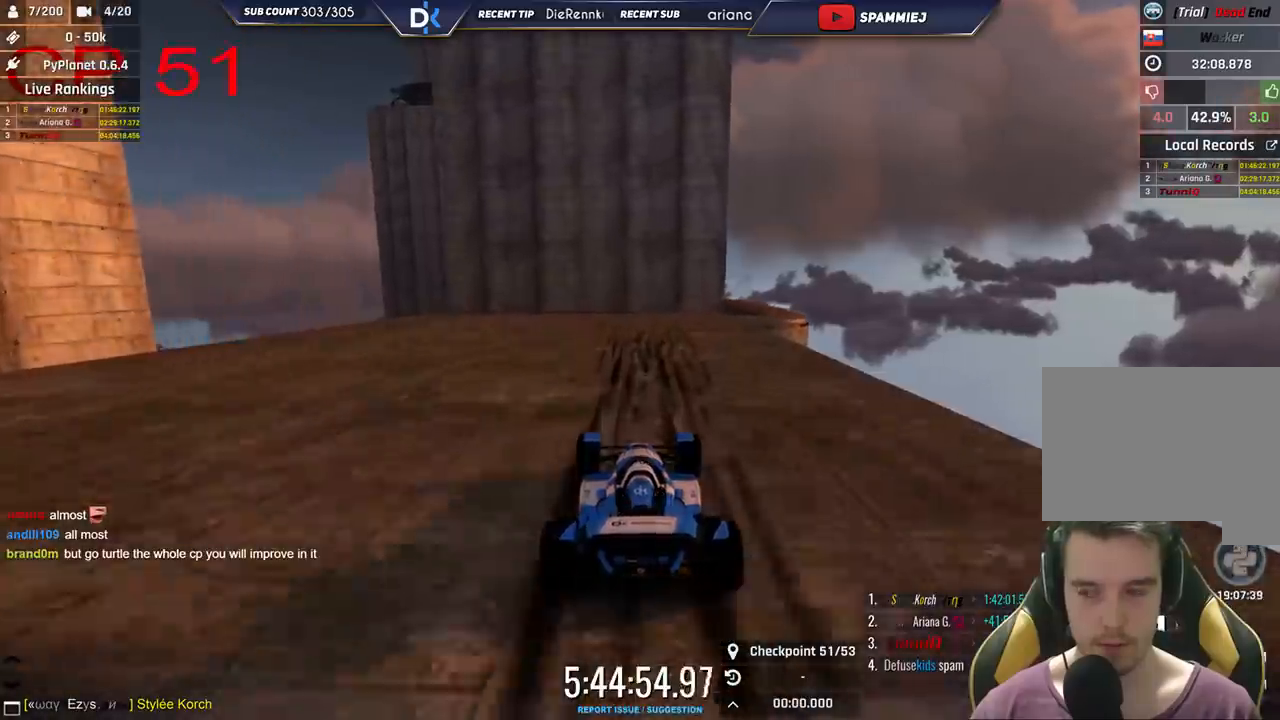
{"keys": ["down", "right"], "events": [[33, "down", "down"], [166, "down", "up"], [300, "right", "down"], [400, "down", "down"]]}
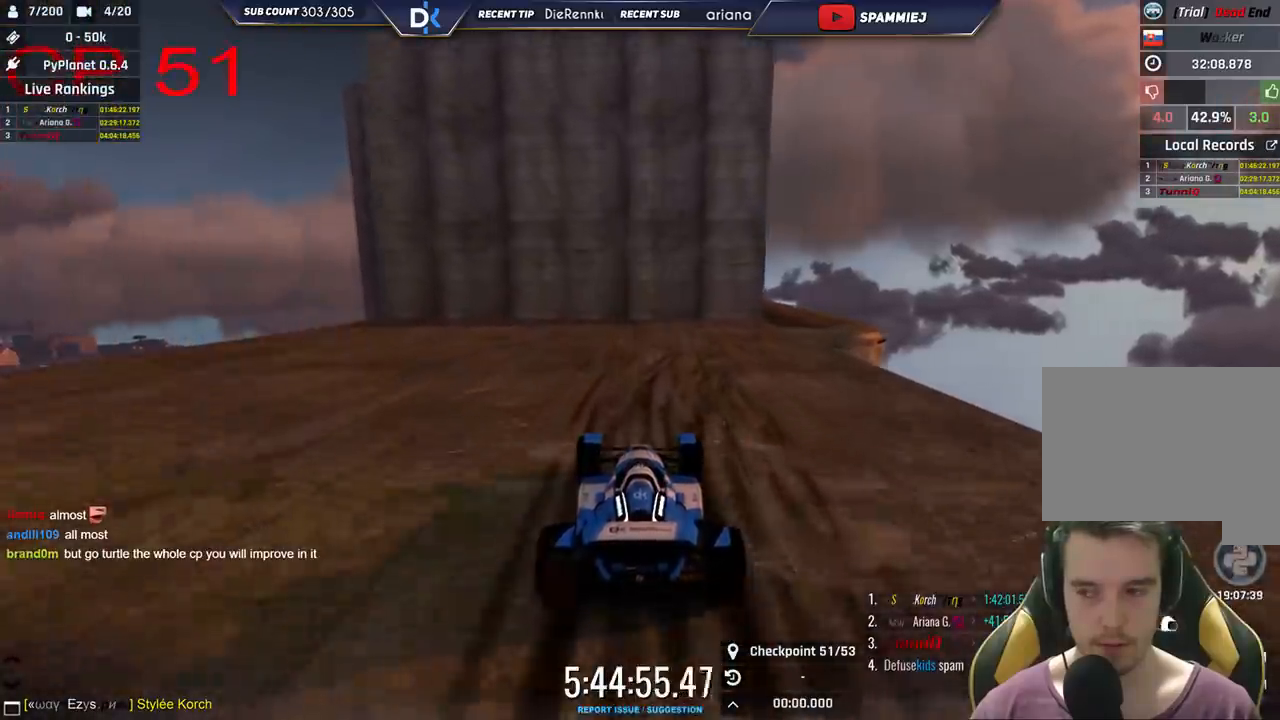
{"keys": ["right"], "events": [[66, "down", "up"], [250, "down", "down"], [400, "down", "up"]]}
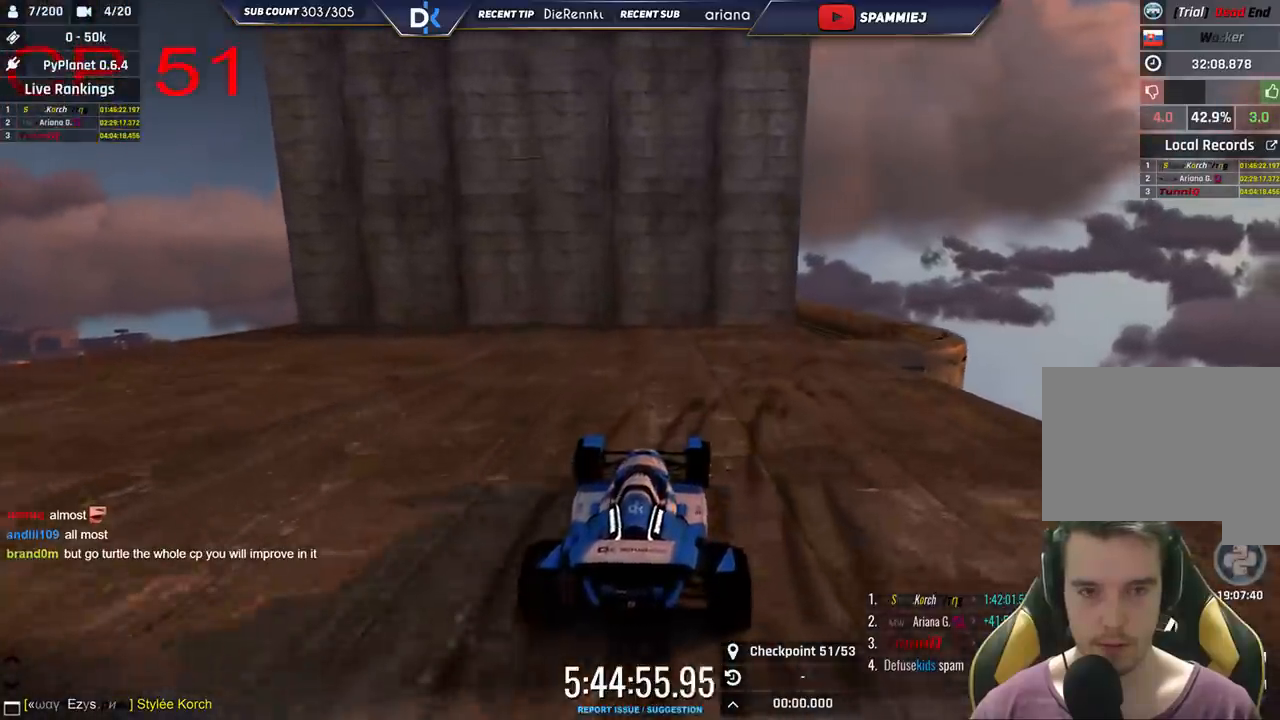
{"keys": ["right"], "events": [[250, "up", "down"], [433, "up", "up"]]}
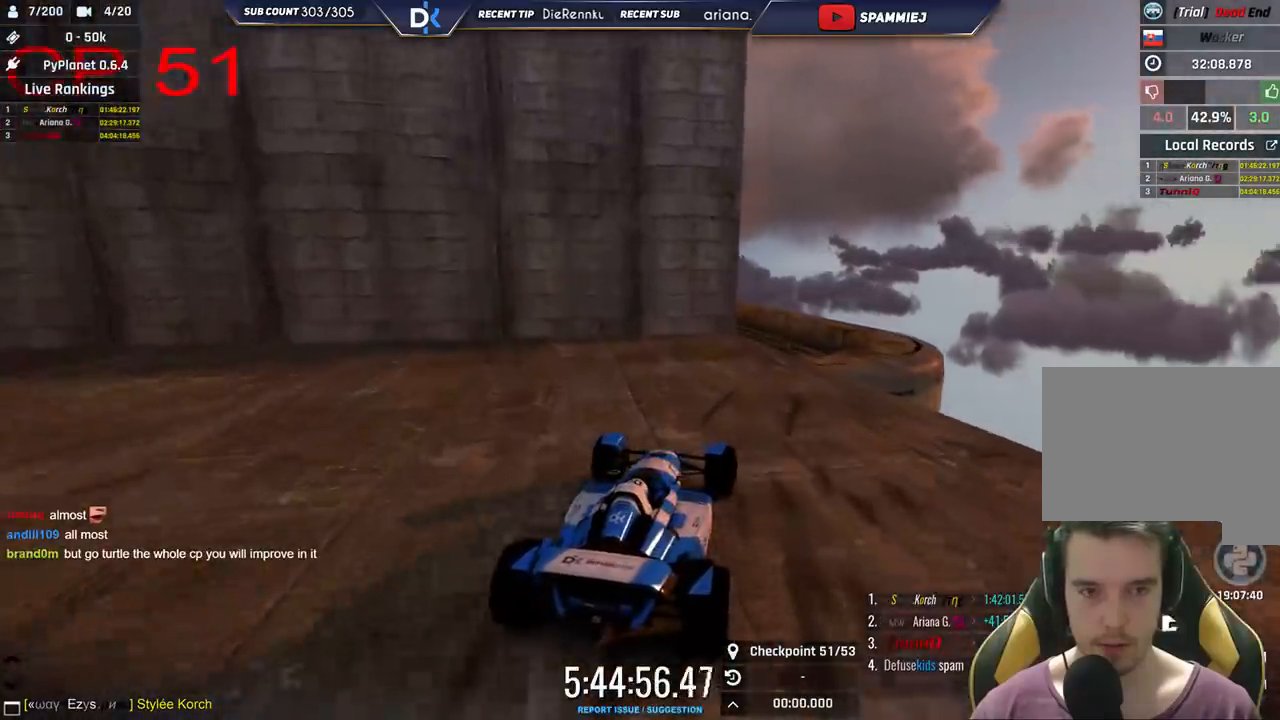
{"keys": ["right", "up"], "events": [[433, "up", "down"]]}
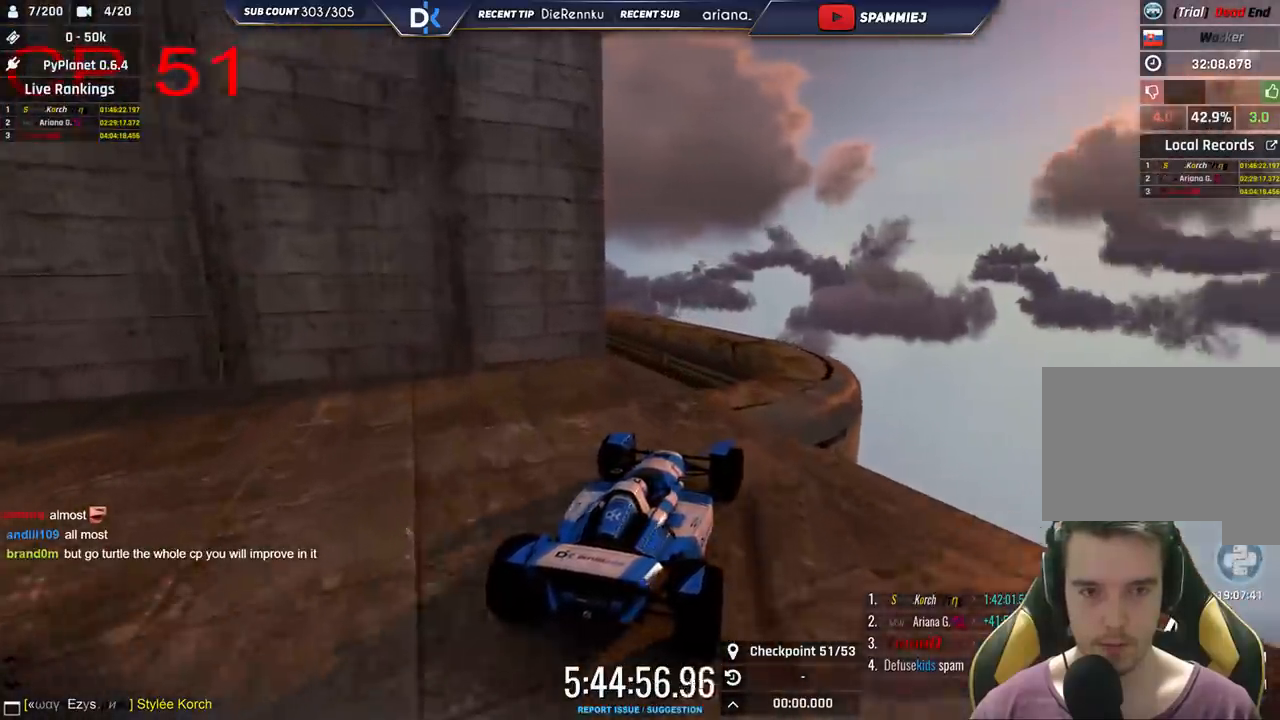
{"keys": ["left"], "events": [[16, "up", "up"], [416, "right", "up"], [483, "left", "down"]]}
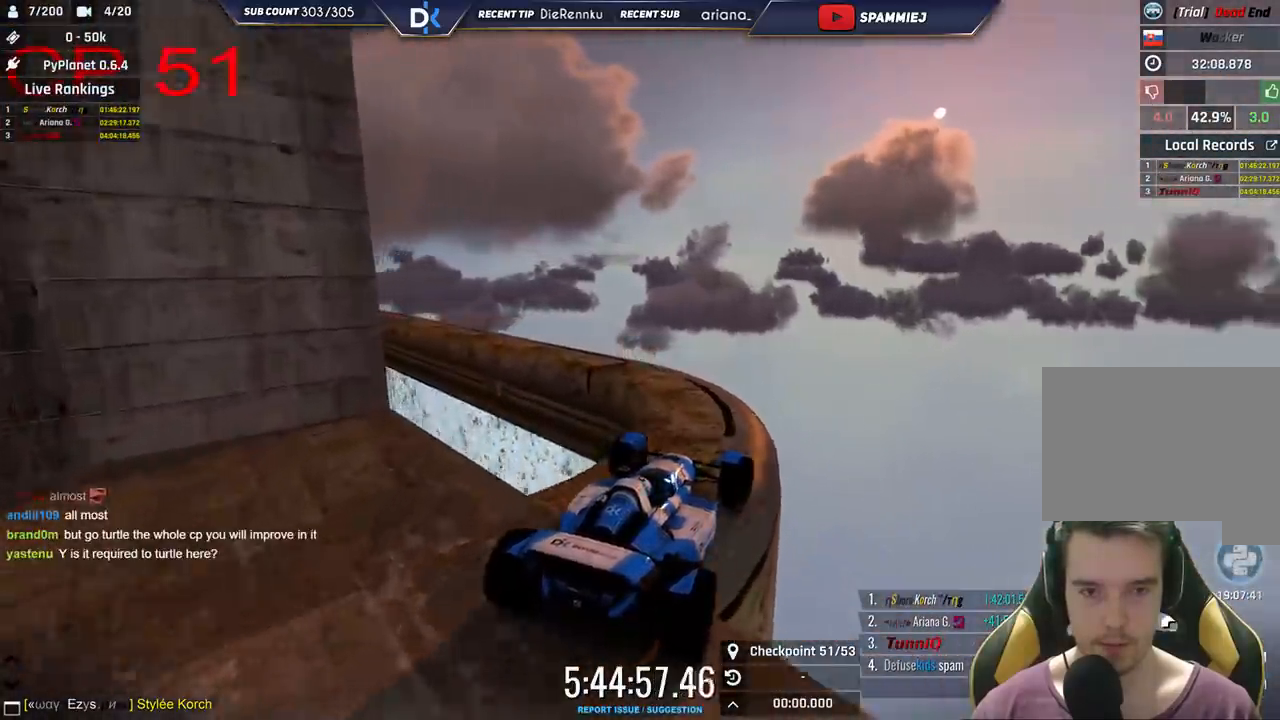
{"keys": ["left"], "events": [[400, "up", "down"], [483, "up", "up"]]}
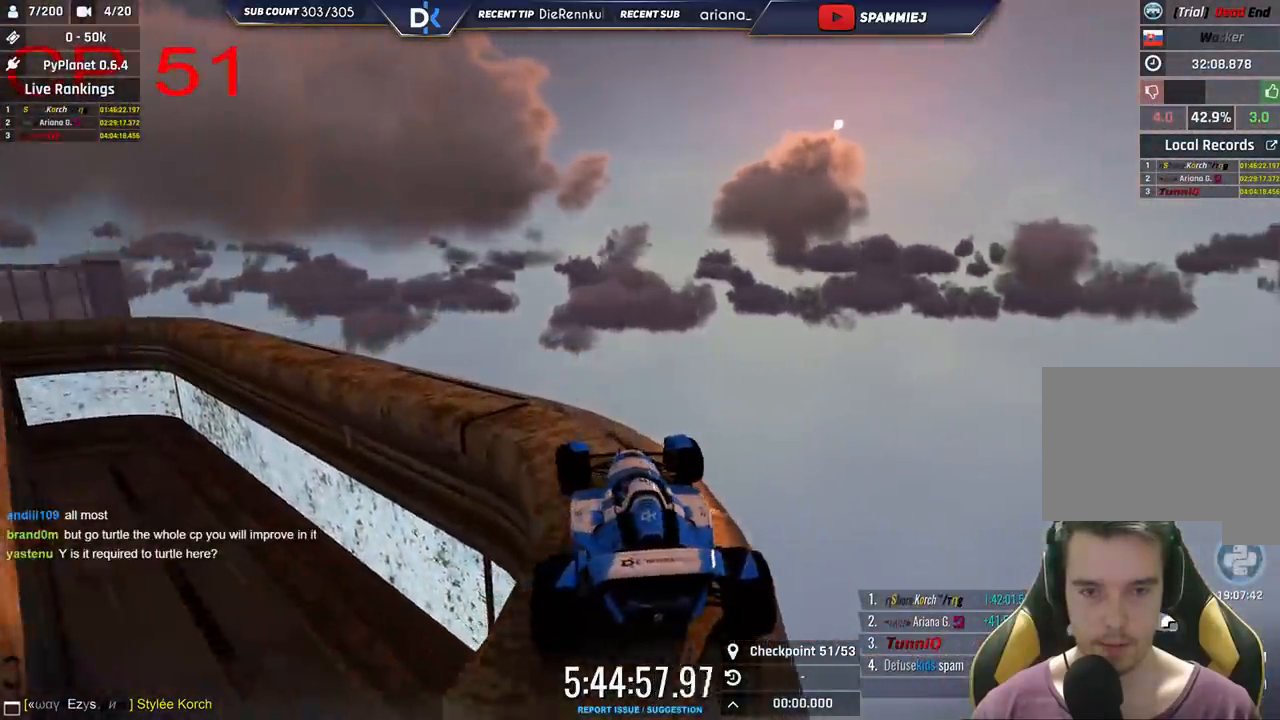
{"keys": ["left", "up"], "events": [[400, "up", "down"]]}
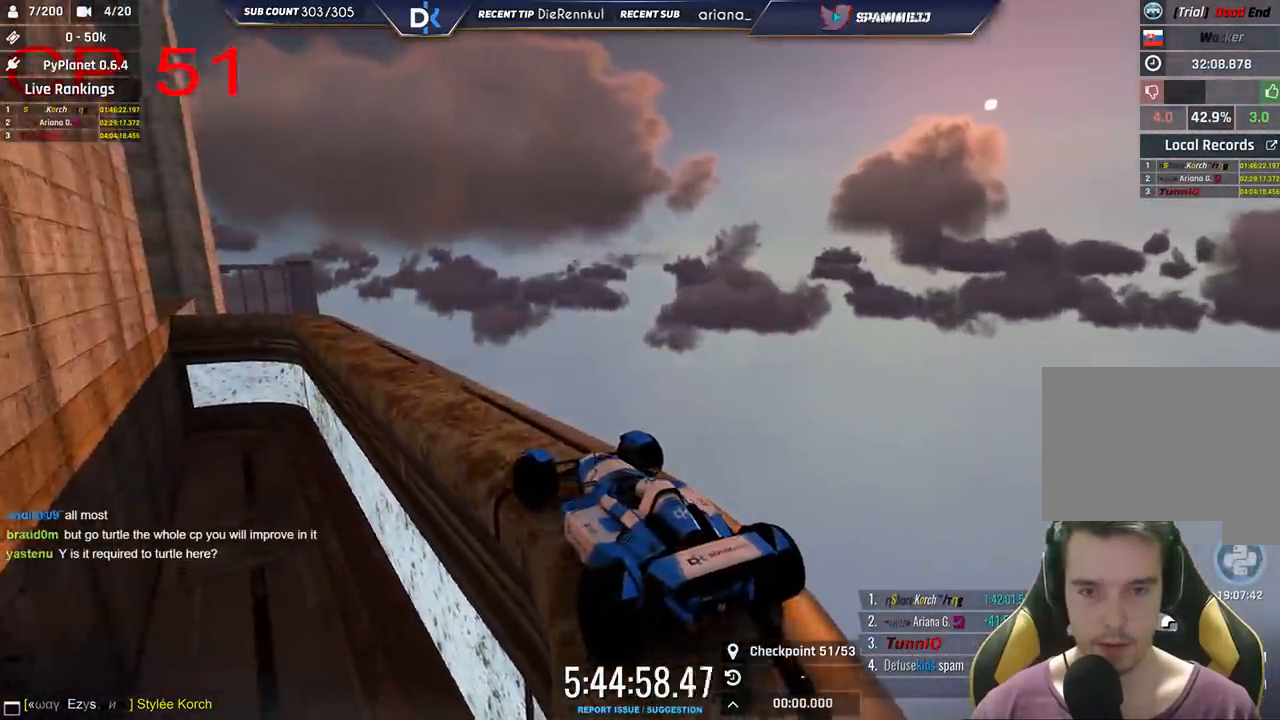
{"keys": ["right"], "events": [[83, "left", "up"], [266, "up", "up"], [400, "right", "down"]]}
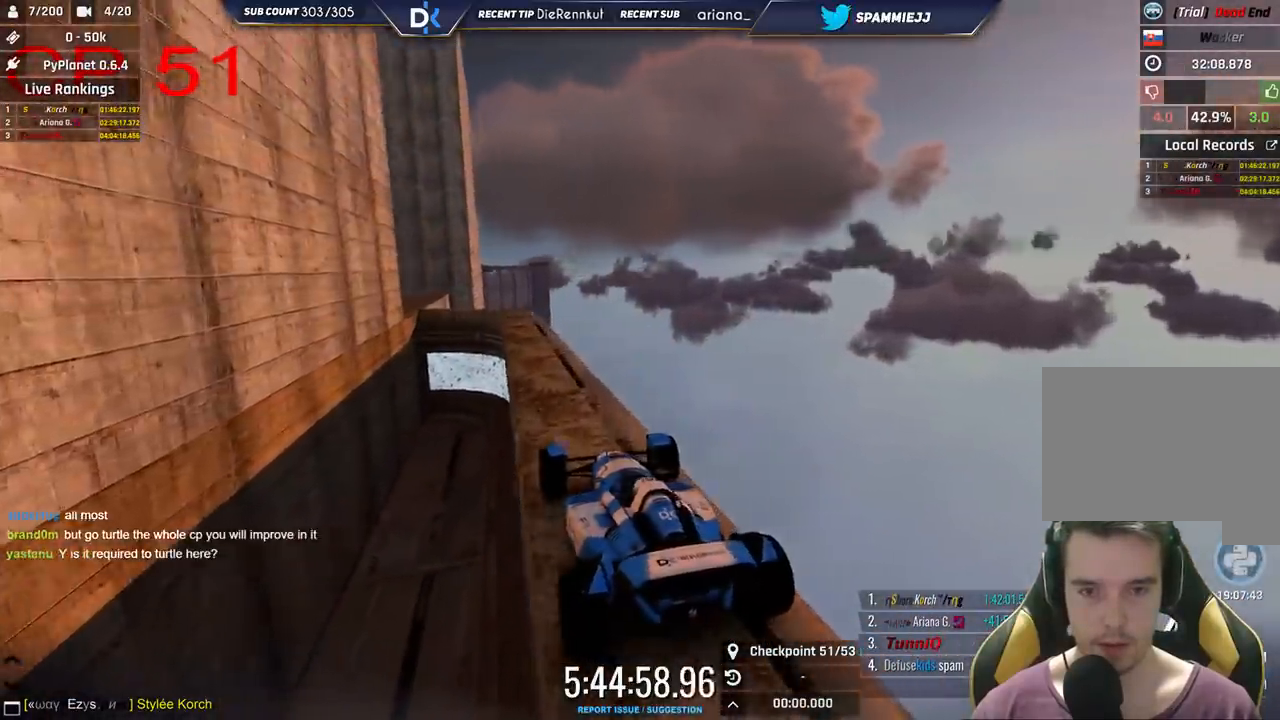
{"keys": [], "events": [[16, "right", "up"], [316, "left", "down"], [466, "left", "up"]]}
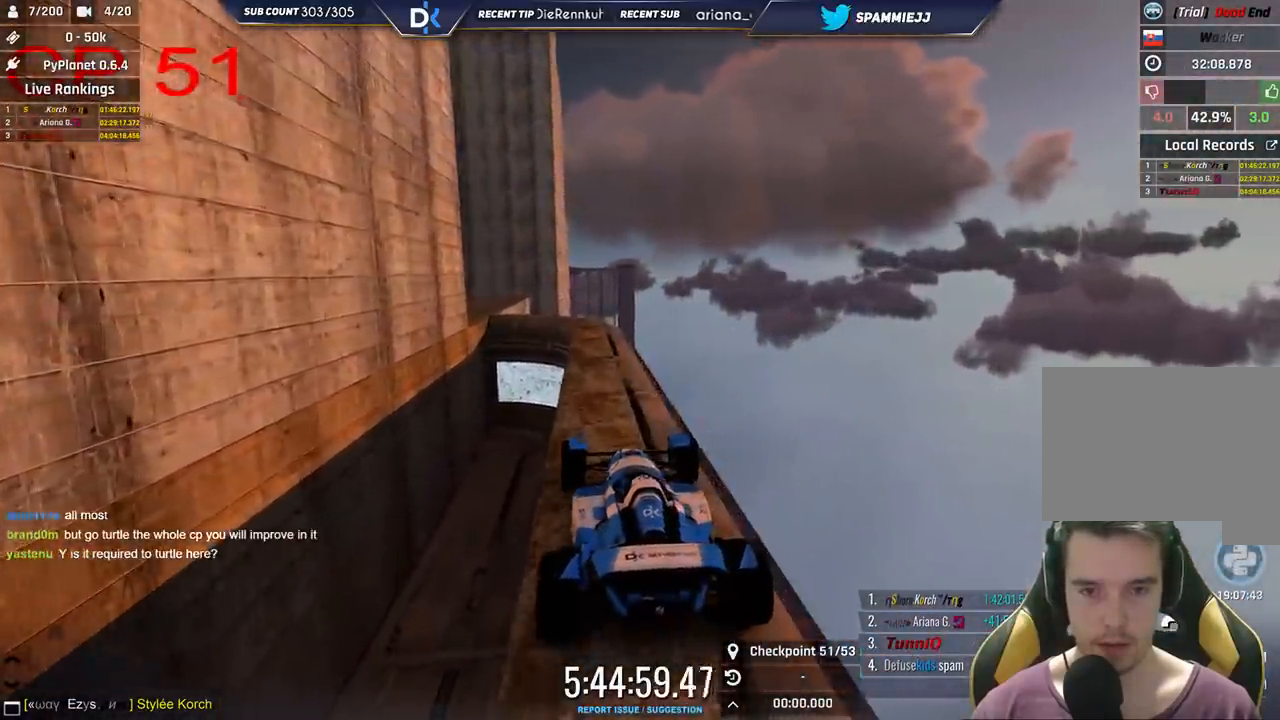
{"keys": ["up"], "events": [[316, "left", "down"], [450, "left", "up"], [466, "up", "down"]]}
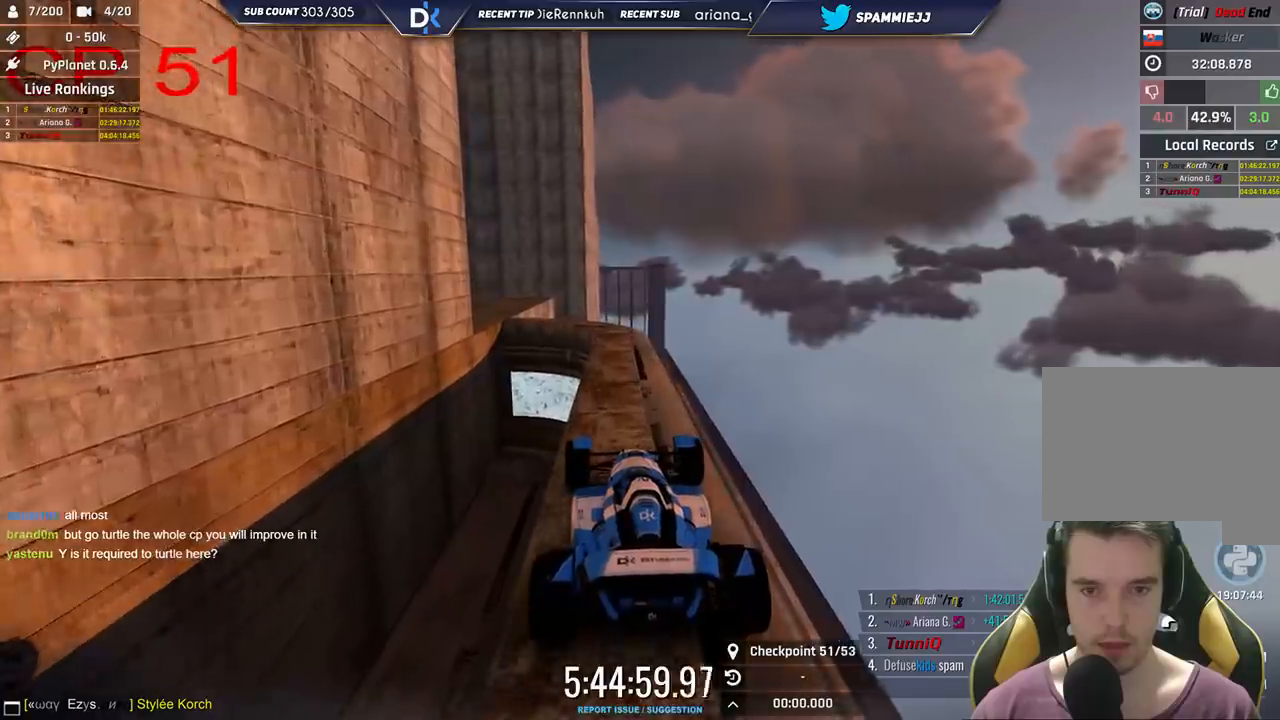
{"keys": ["up"], "events": []}
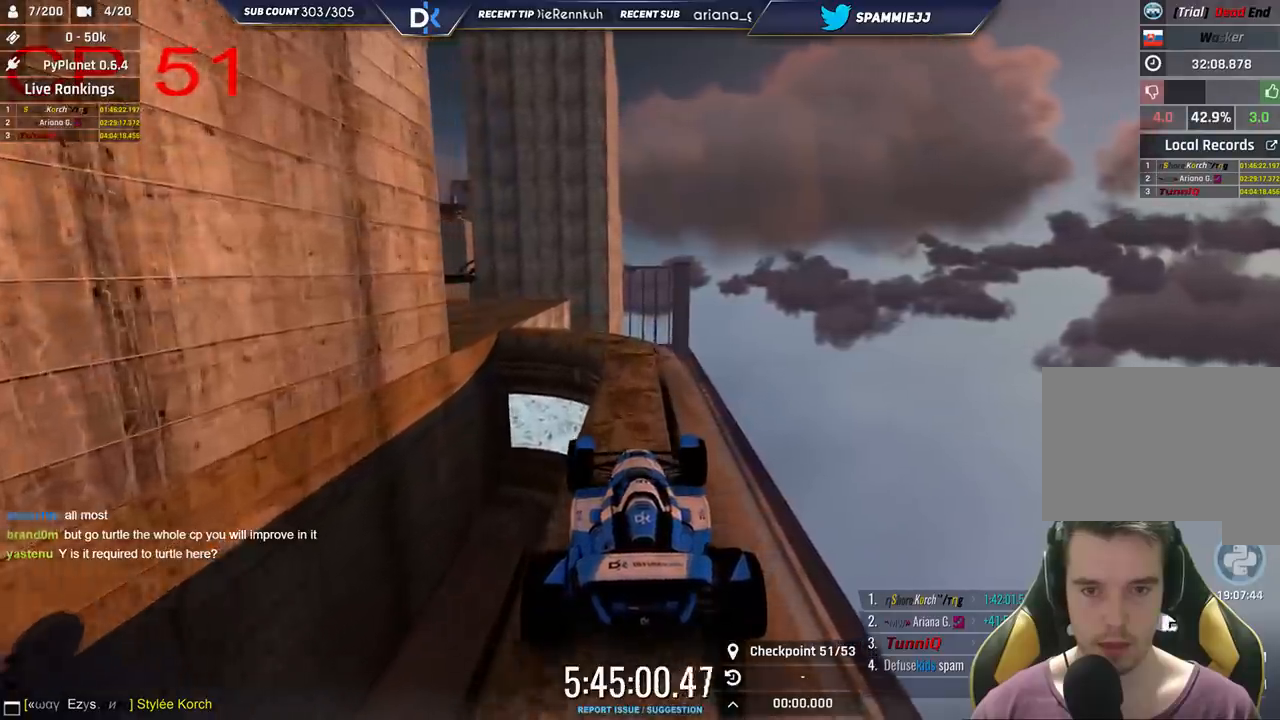
{"keys": ["left", "up"], "events": [[200, "left", "down"]]}
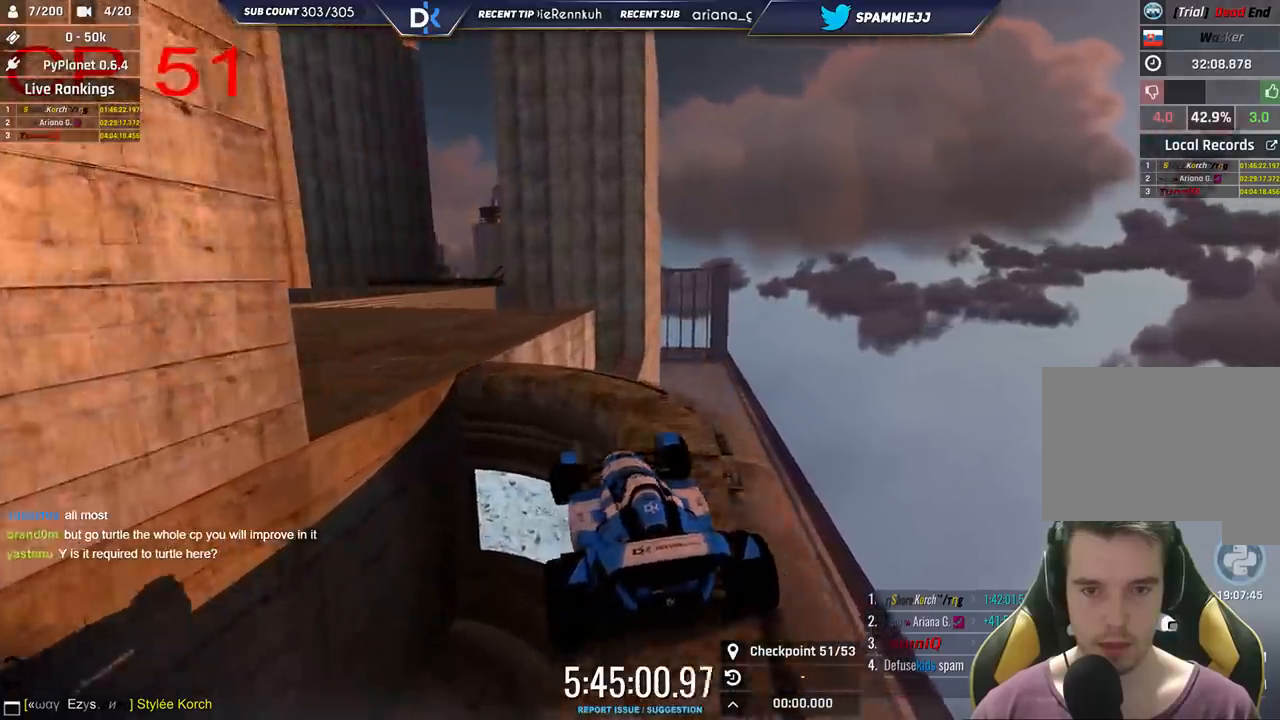
{"keys": ["up"], "events": [[16, "left", "up"]]}
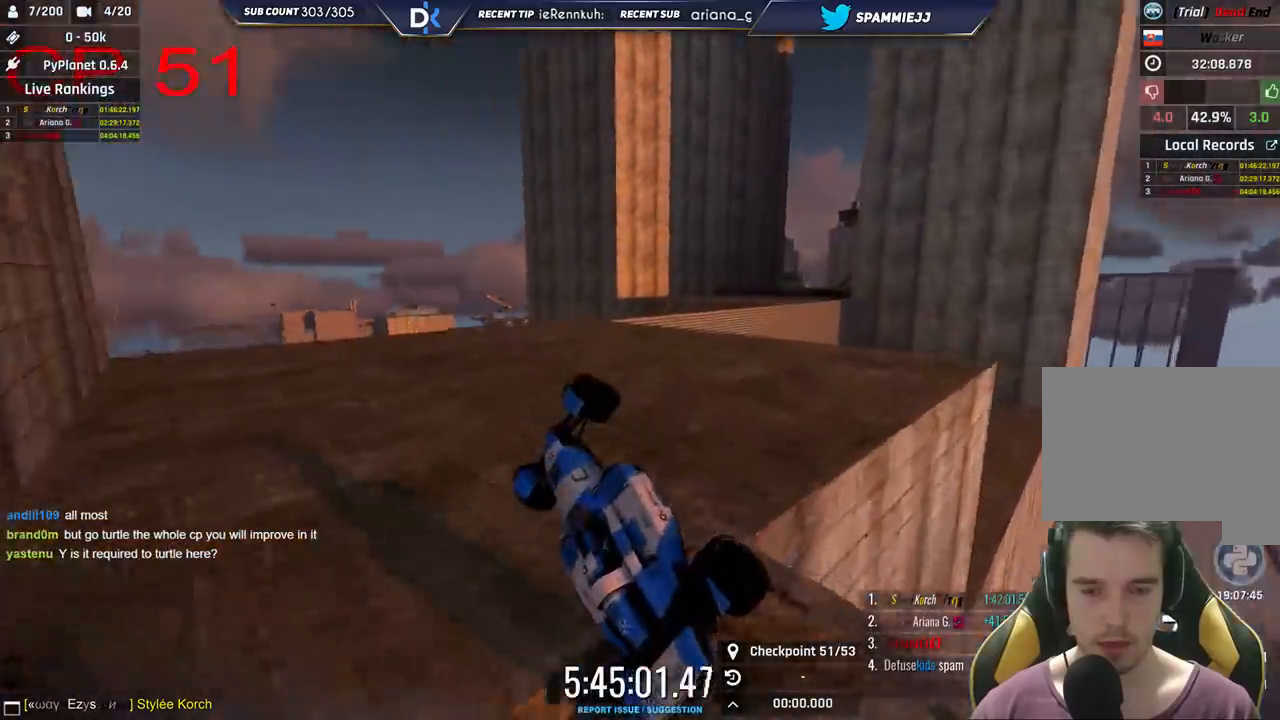
{"keys": ["right"], "events": [[116, "up", "up"], [500, "right", "down"]]}
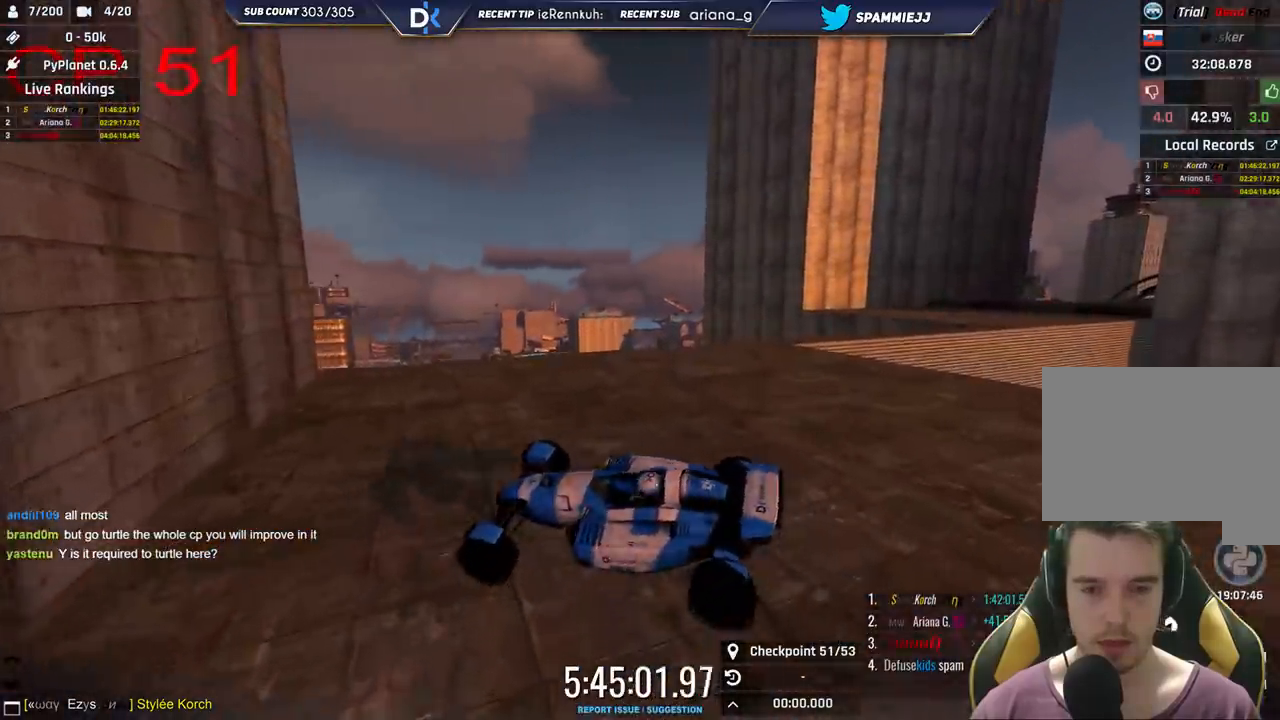
{"keys": ["right", "up"], "events": [[150, "up", "down"]]}
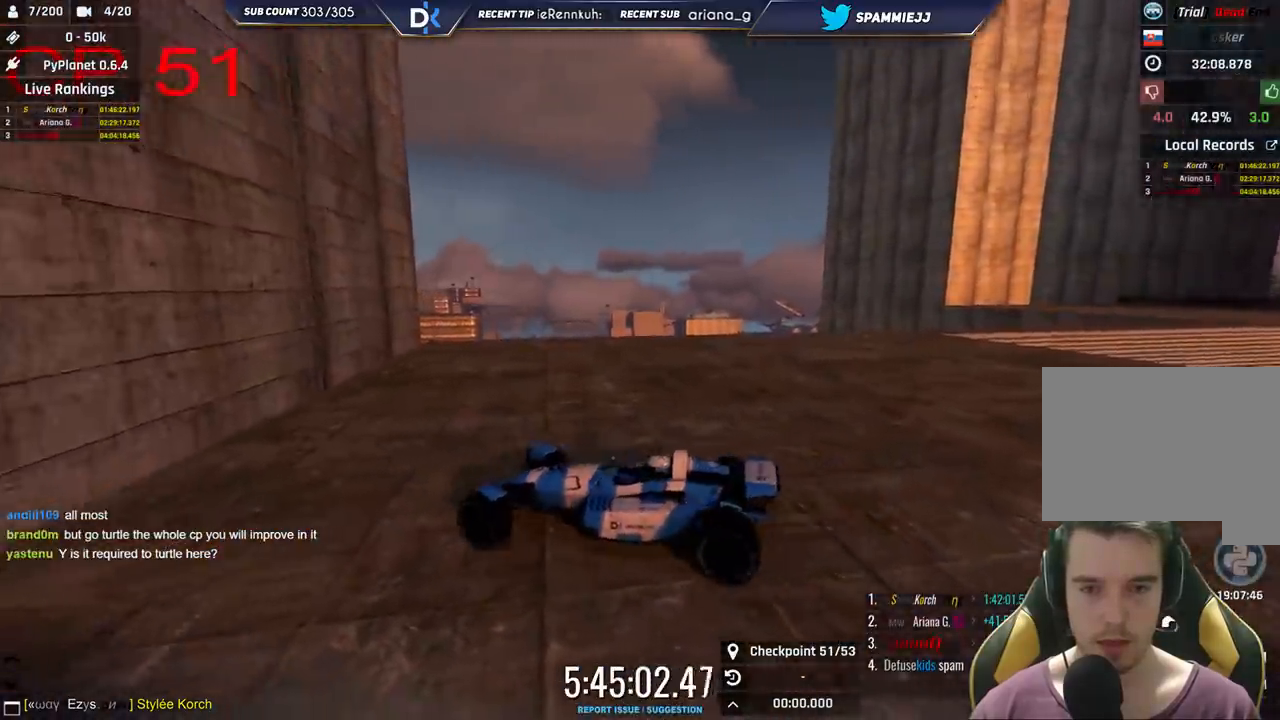
{"keys": ["down", "right", "up"], "events": [[283, "down", "down"]]}
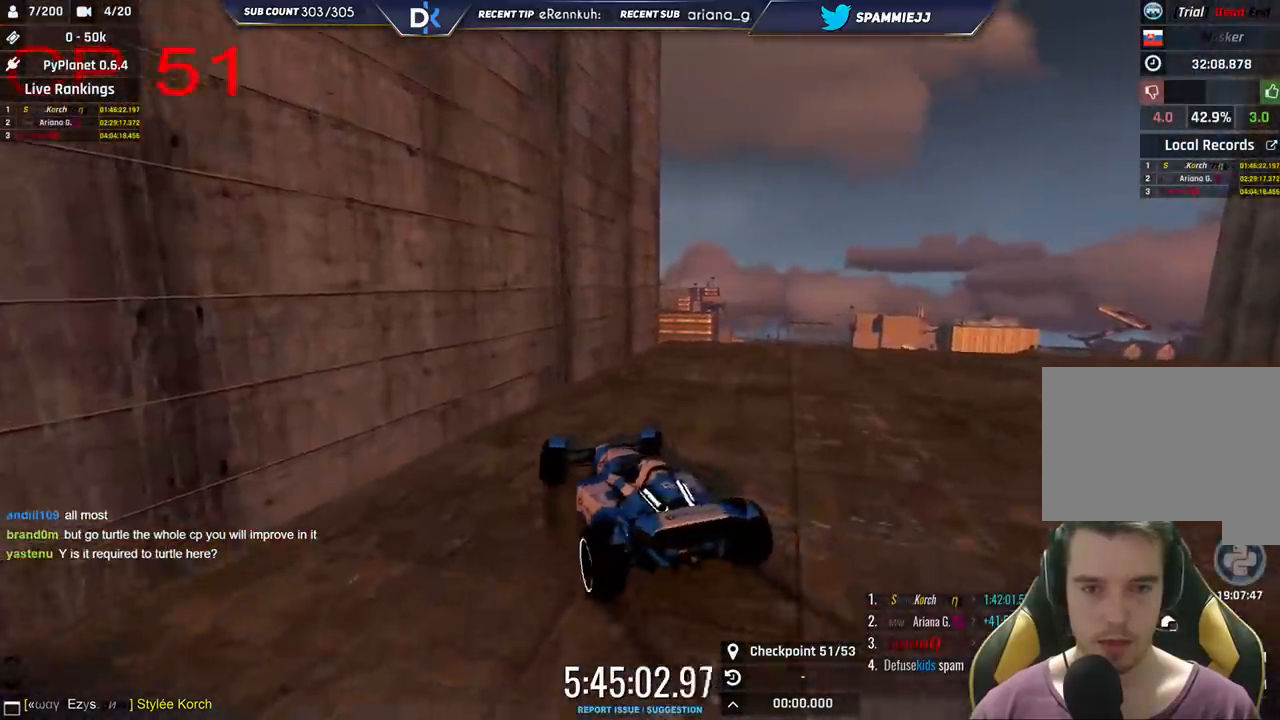
{"keys": ["right", "up"], "events": [[100, "down", "up"]]}
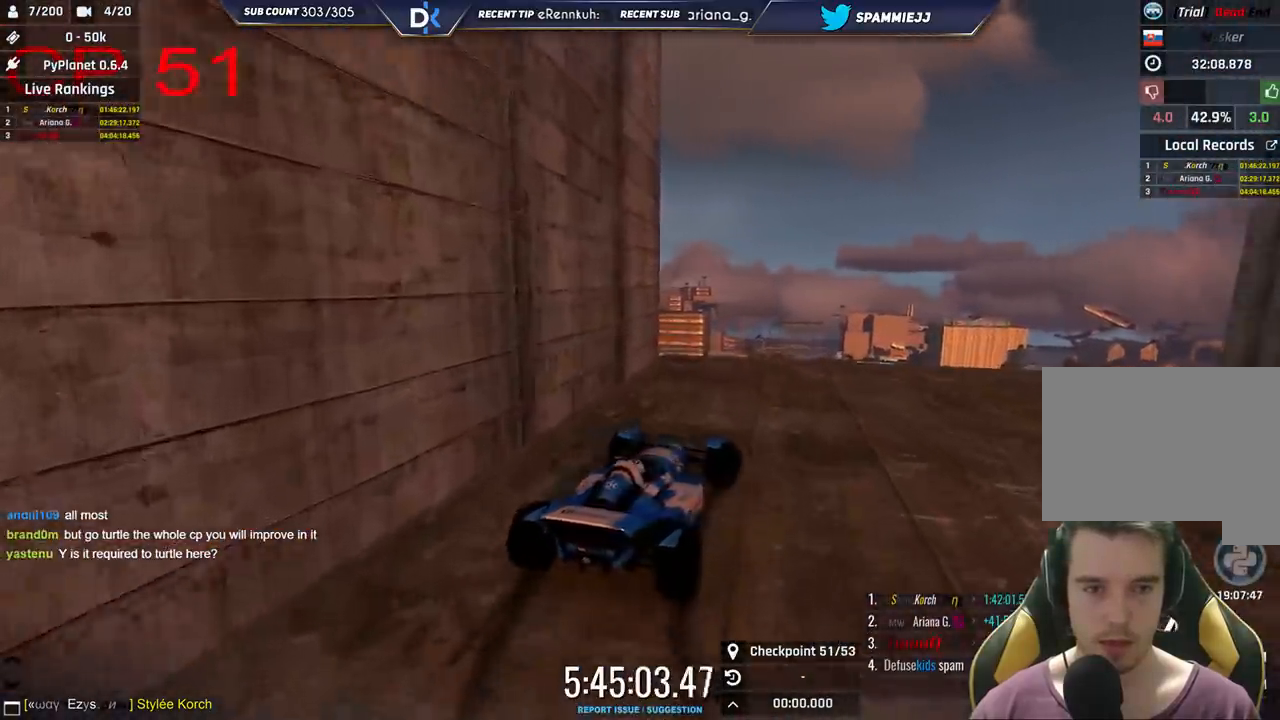
{"keys": ["right", "up"], "events": []}
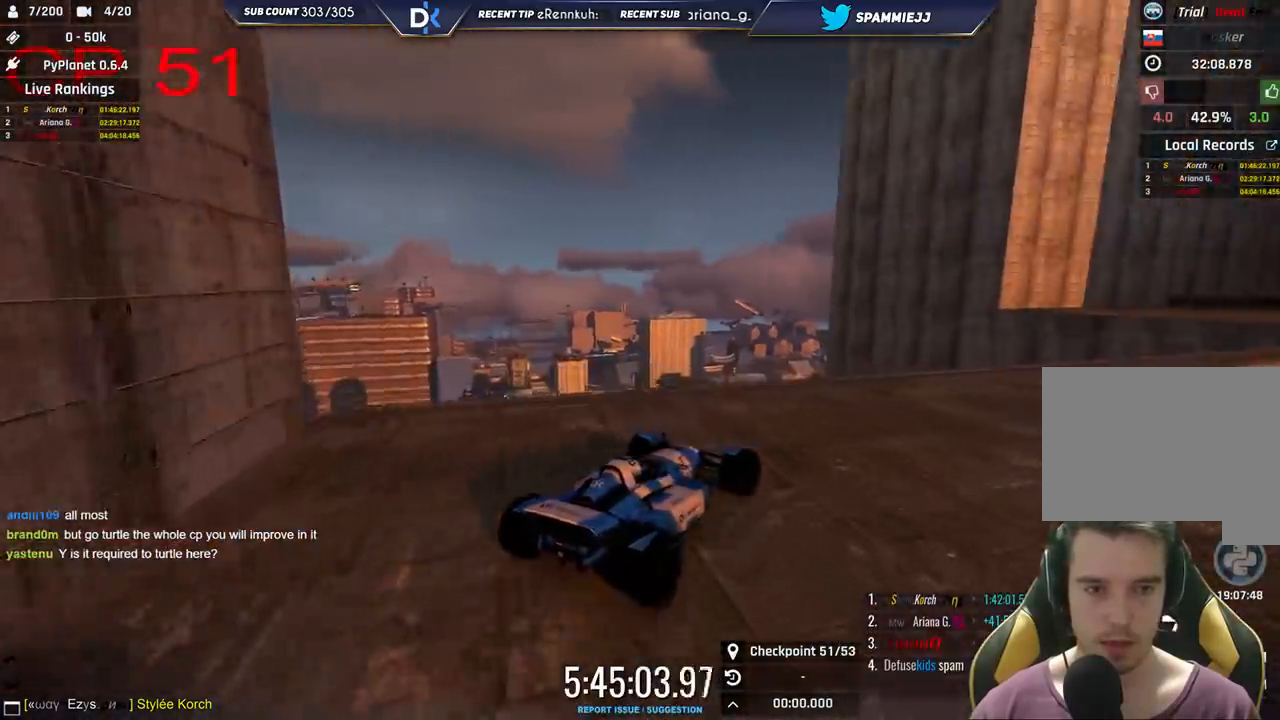
{"keys": ["up"], "events": [[183, "right", "up"]]}
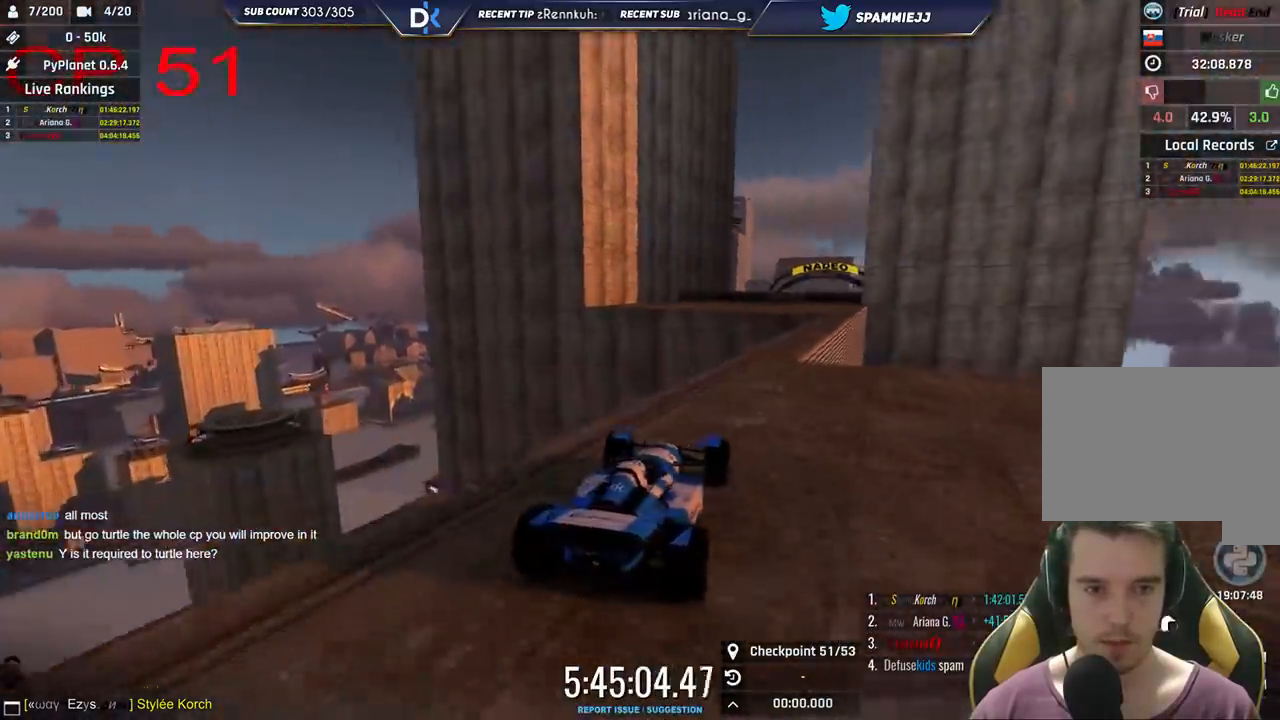
{"keys": ["left", "up"], "events": [[133, "right", "down"], [316, "right", "up"], [400, "left", "down"]]}
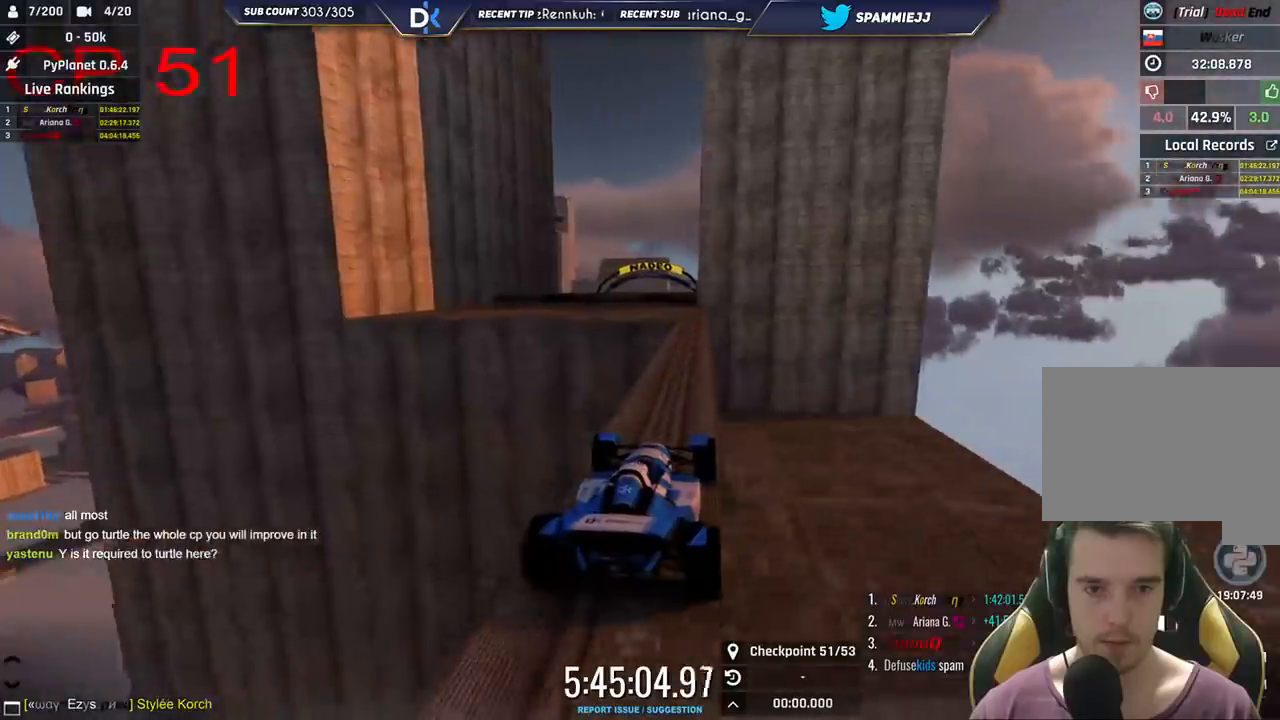
{"keys": ["left", "up"], "events": [[33, "left", "up"], [483, "left", "down"]]}
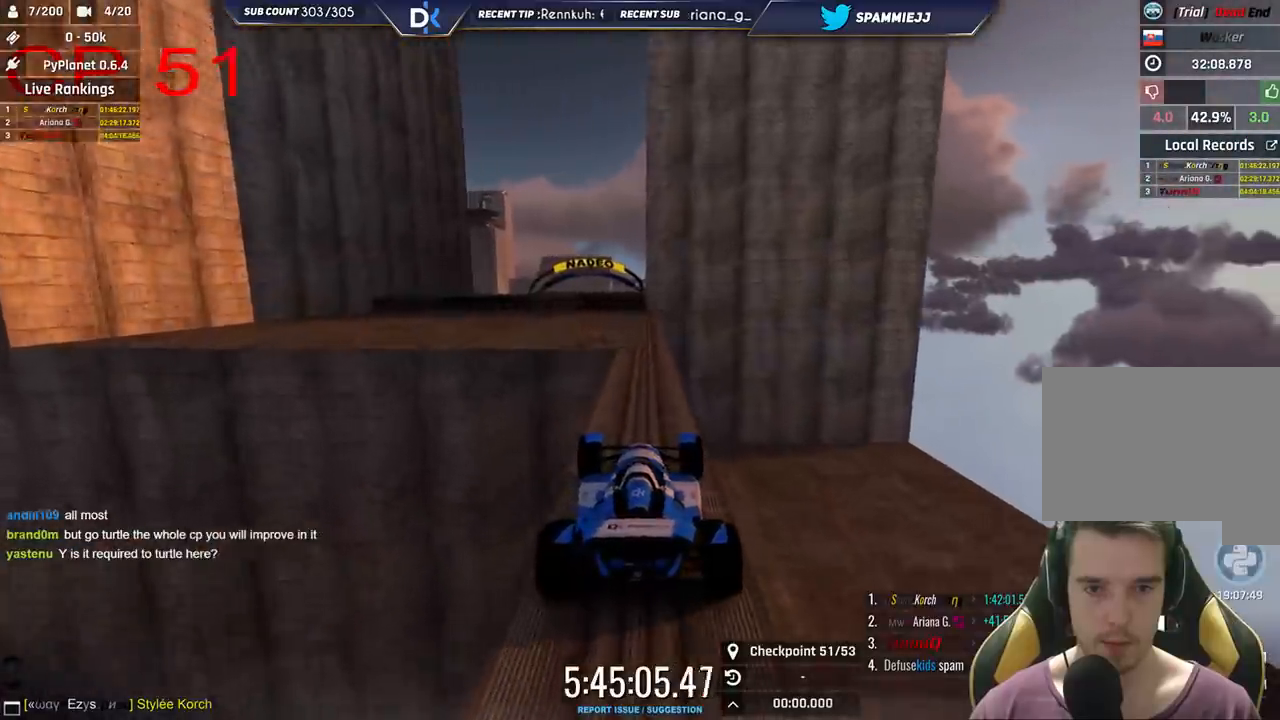
{"keys": ["up"], "events": [[266, "left", "up"]]}
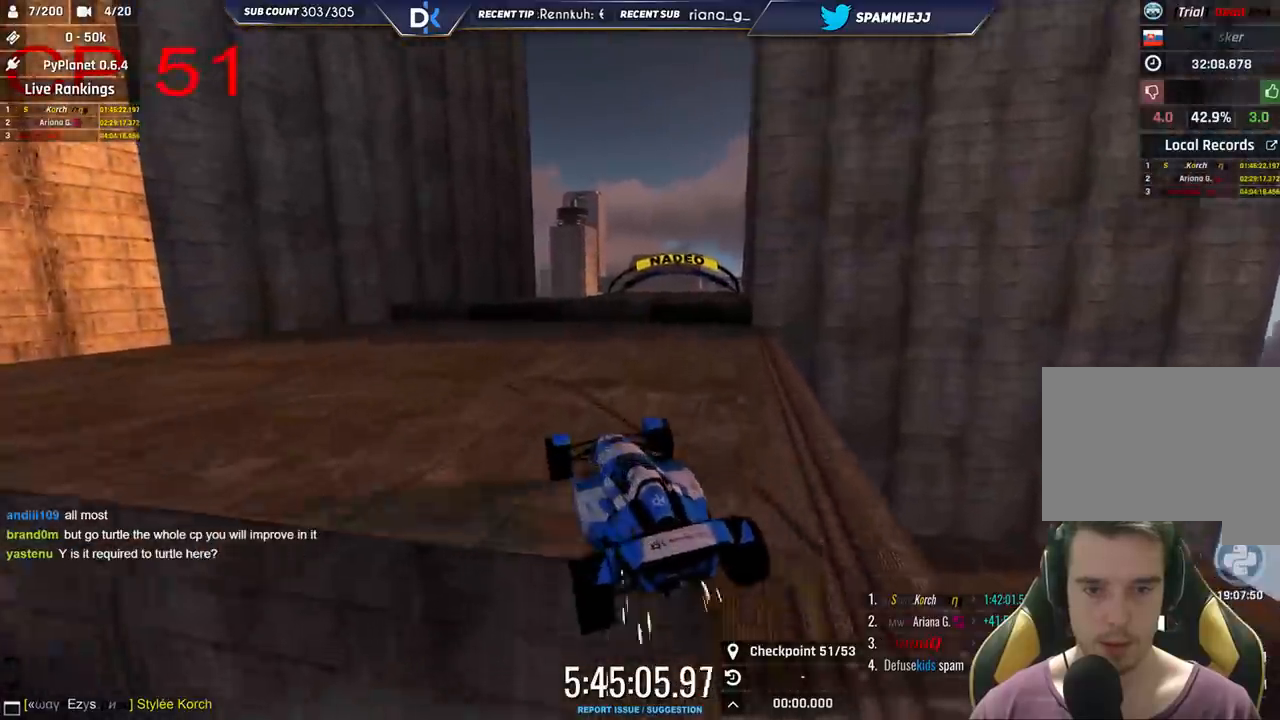
{"keys": ["up"], "events": [[283, "up", "up"], [450, "up", "down"]]}